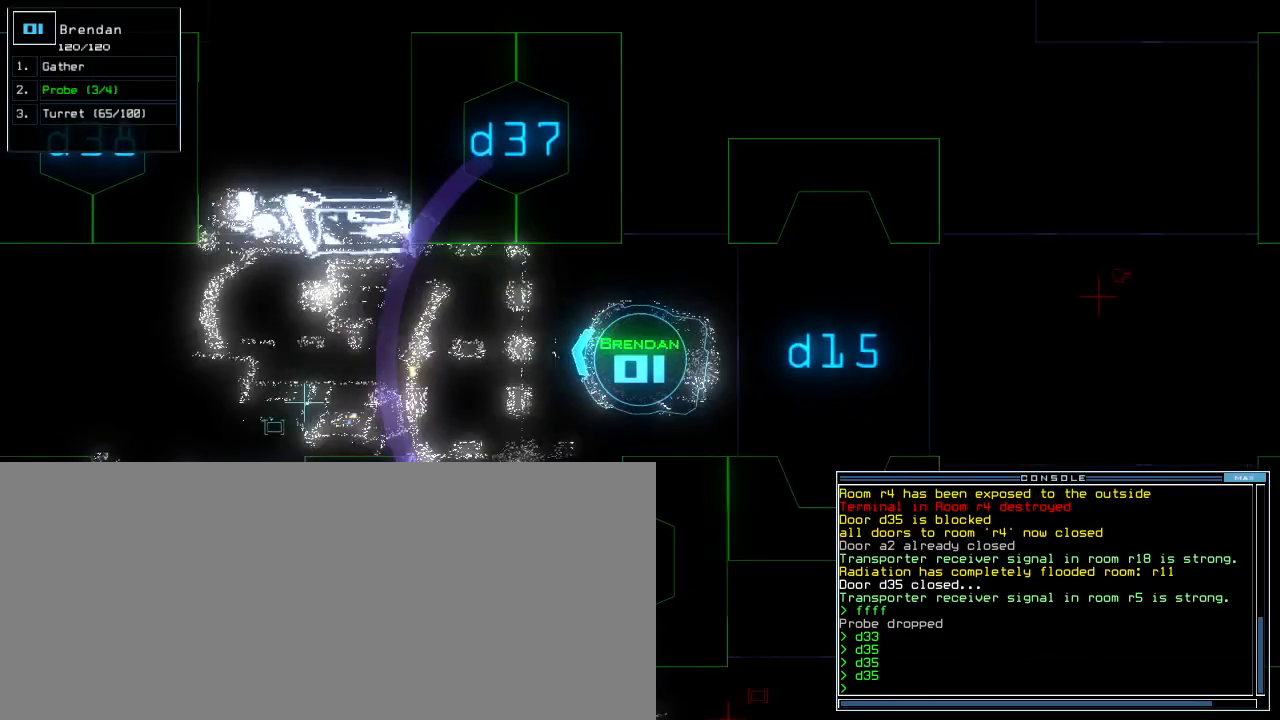
Gameplay with keyboard; each line is a JSON object with the keys held at the frame after it. "events" lists presses ("down") and releases ("up") of ".", "0", "1", "2", "3", "4", "5", "6", "7", "8", "a", "b", "c", "caps_lock", "comma", "ctrl_l", "ctrl_r", "d", "down", "e", "equals", "escape", "f", "g", "h", "i", "l", "left", "m", "n", "o", "p", "q", "r", "right", "s", "semicolon", "shift_l", "shift_r", "space", "t", "tab", "tilde", "up", "v", "w", "x", "y" and "z" between this image and that frame as [ms after this image, input, new state], when the widget could be followed in between. No other keys are recorded. Mouse input is not recorded. Not read: 9 backspace j k minus quote return u.
{"keys": ["left", "up"], "events": [[20, "left", "down"], [180, "tab", "down"], [200, "tab", "up"], [380, "tilde", "down"], [440, "tilde", "up"]]}
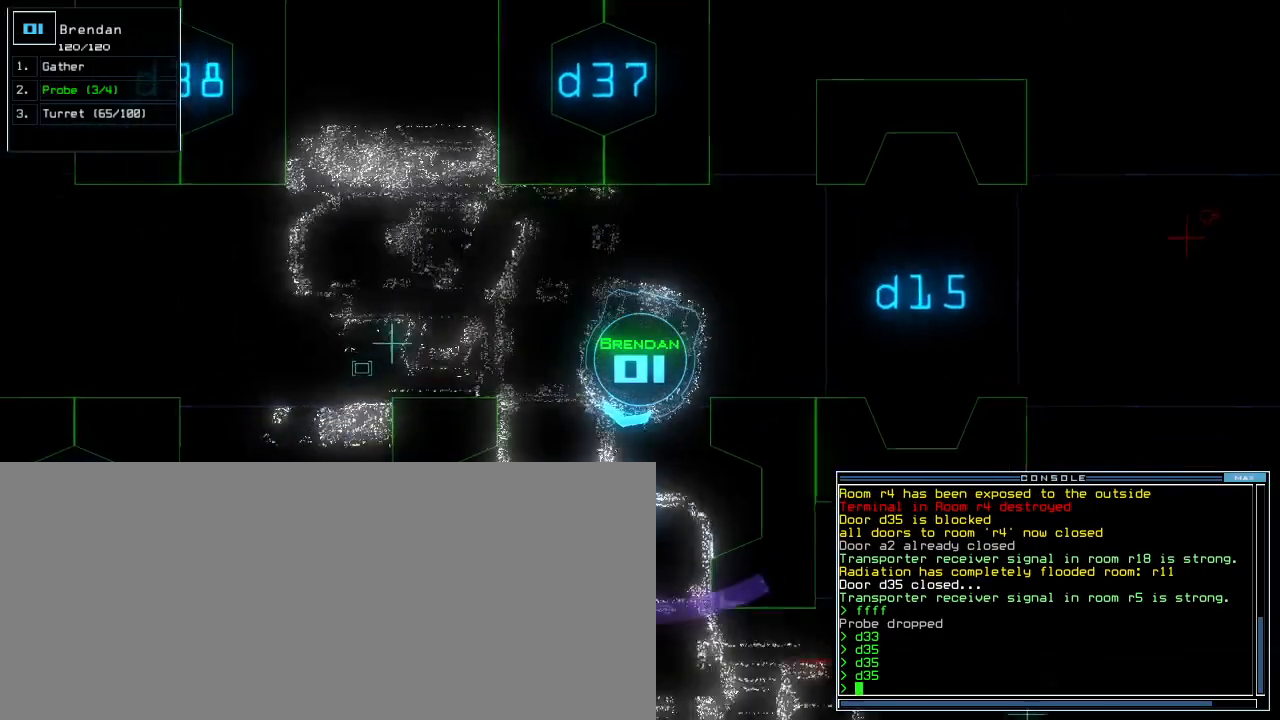
{"keys": ["up"]}
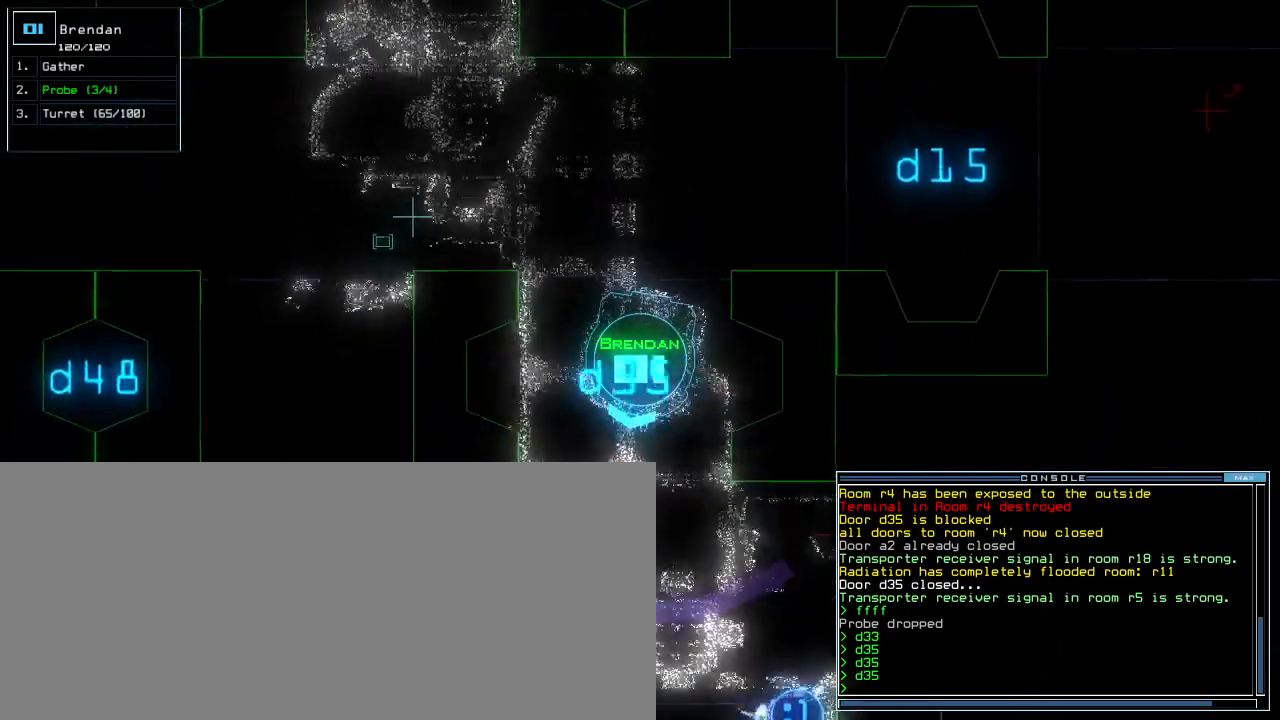
{"keys": ["left", "up"], "events": [[80, "p", "down"], [200, "i", "down"], [220, "p", "up"], [300, "i", "up"], [360, "left", "down"]]}
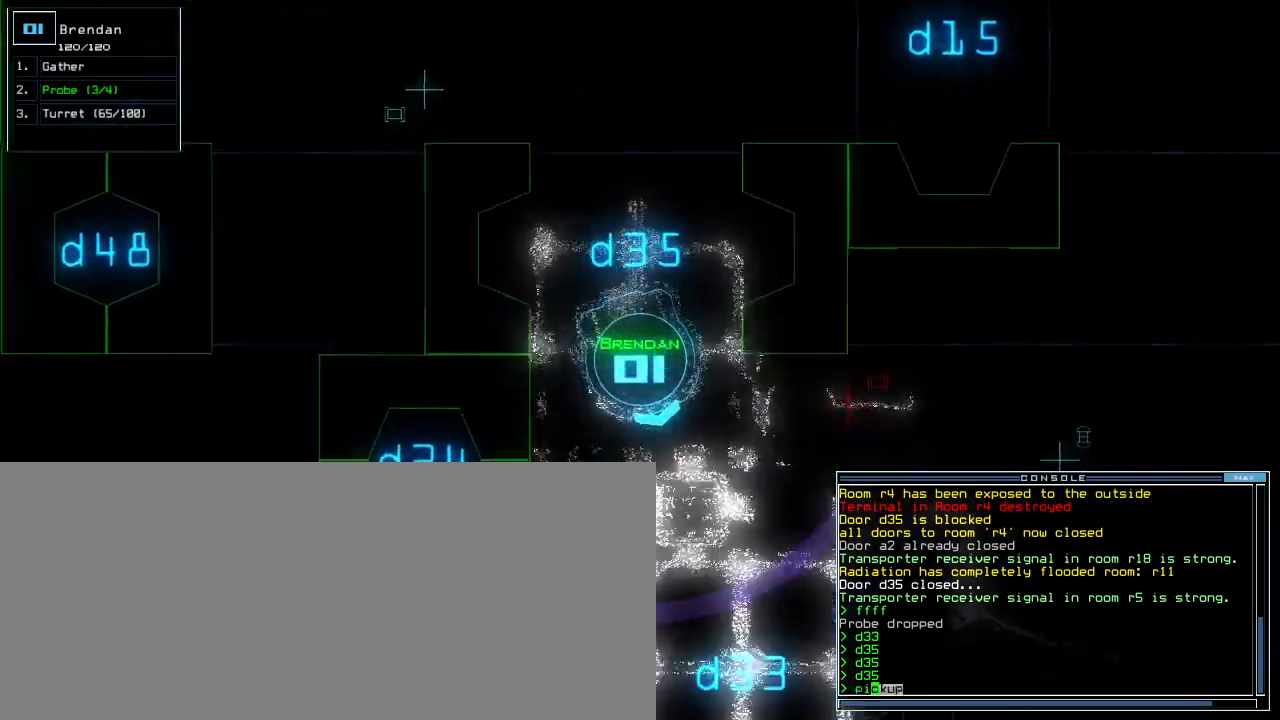
{"keys": ["left", "up"], "events": [[20, "left", "up"], [380, "left", "down"]]}